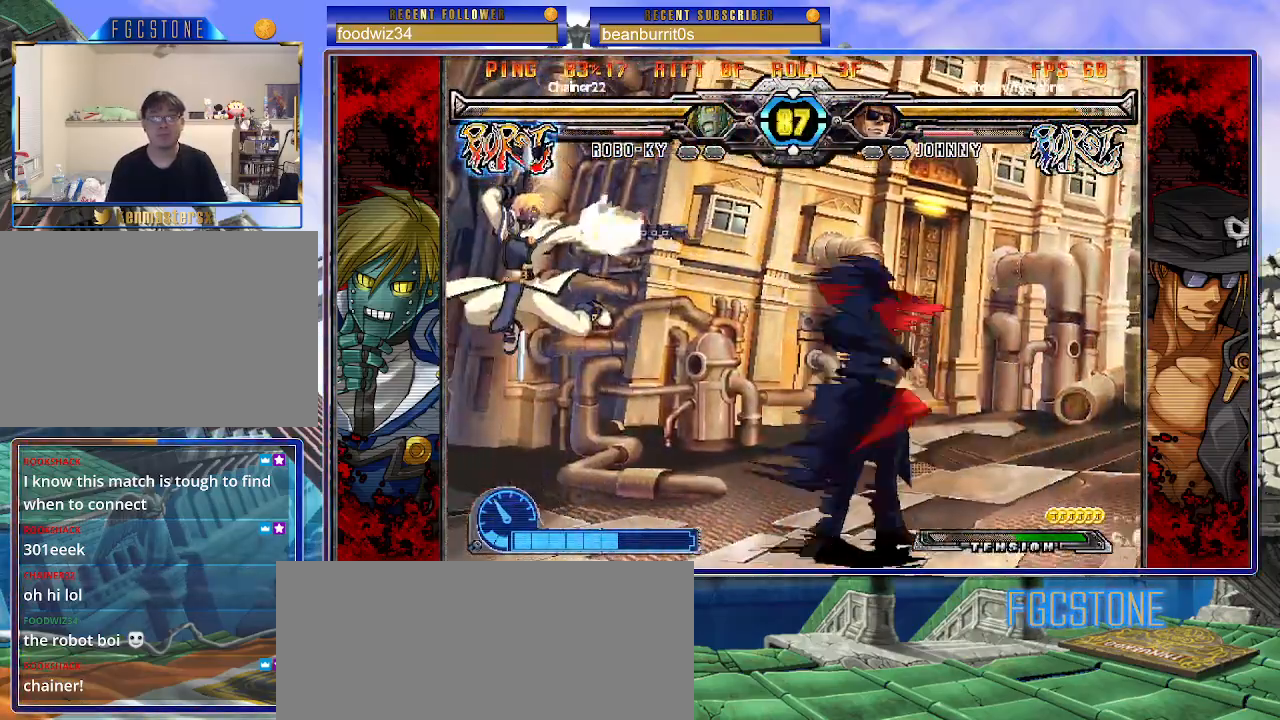
Gameplay with a controller (arcade stick); each line is a JSON object with the inputs held at the frame after it. "events" lists button and stick changes between this image and that frame as [ms after this image, input, new state], when the widget could be followed in between. Not read: L3 R3.
{"buttons": [], "left_stick": "right", "events": [[200, "left_stick", "right"]]}
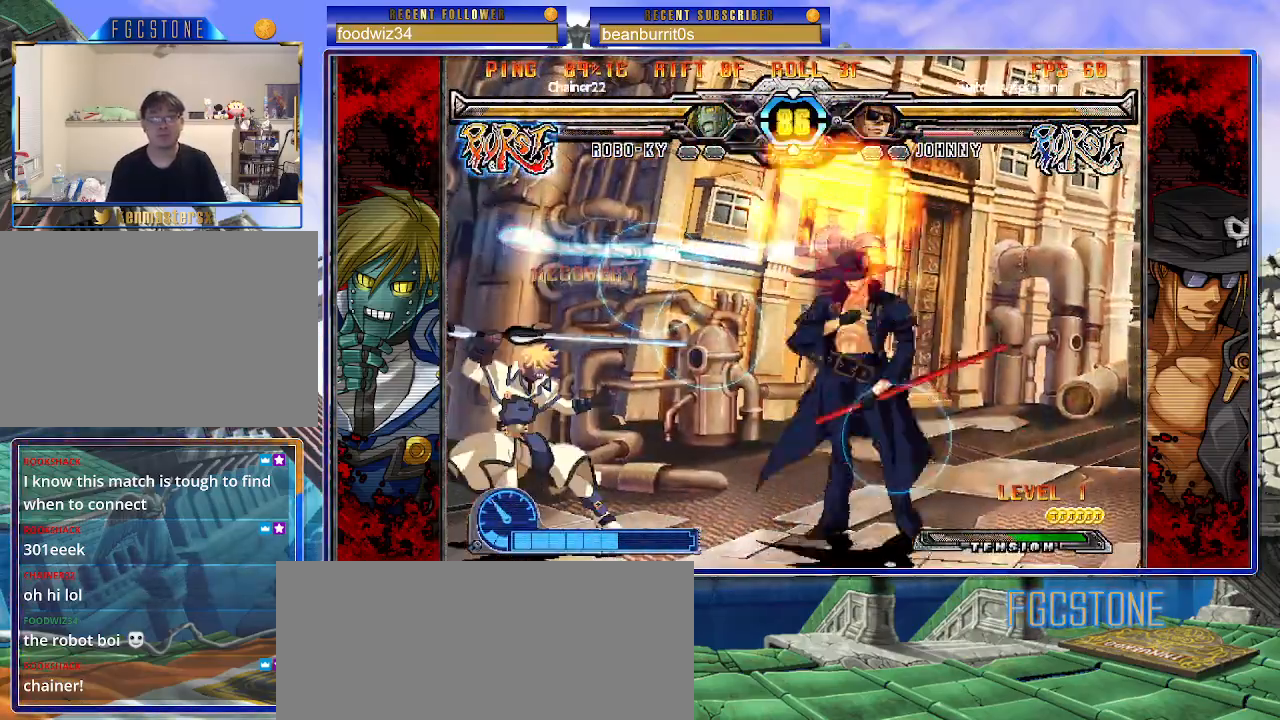
{"buttons": [], "left_stick": "center", "events": [[67, "left_stick", "down"], [117, "left_stick", "left"], [167, "HS", "down"], [183, "left_stick", "center"], [217, "D", "down"], [217, "HS", "up"], [250, "D", "up"], [400, "left_stick", "left"], [450, "left_stick", "center"]]}
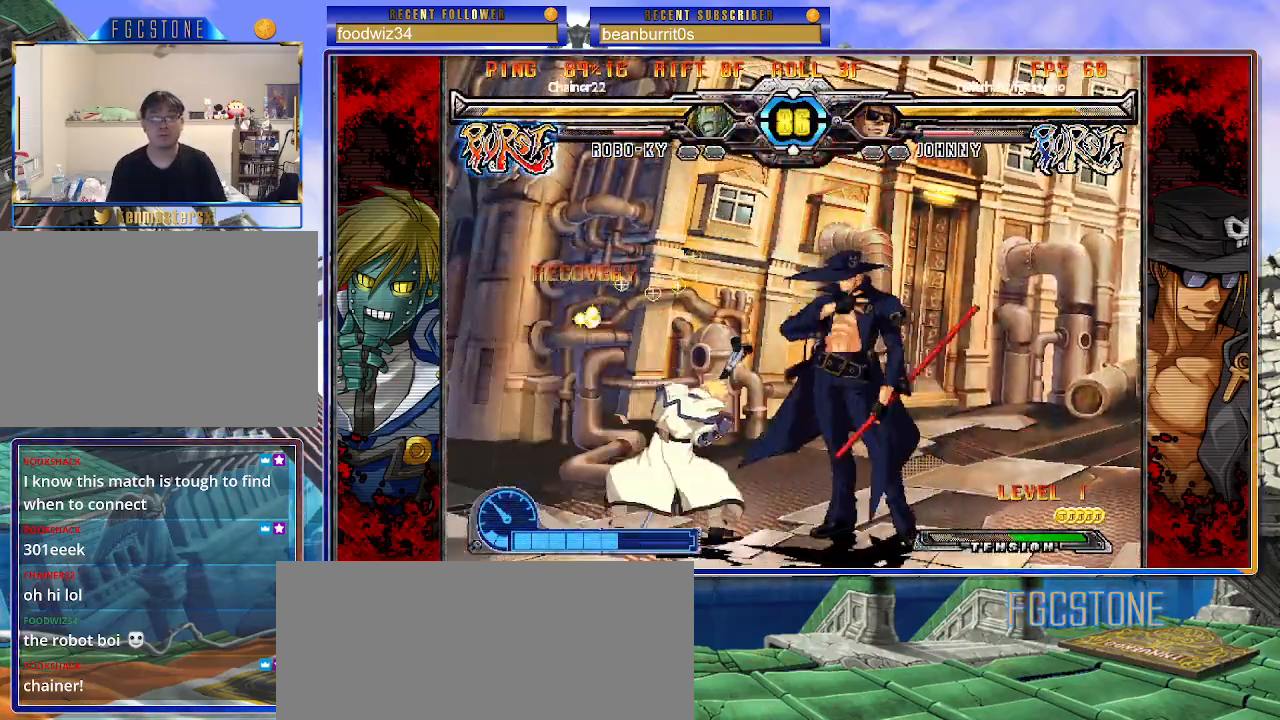
{"buttons": ["K", "S"], "left_stick": "right", "events": [[17, "left_stick", "left"], [183, "left_stick", "center"], [233, "left_stick", "right"], [433, "K", "down"], [483, "S", "down"]]}
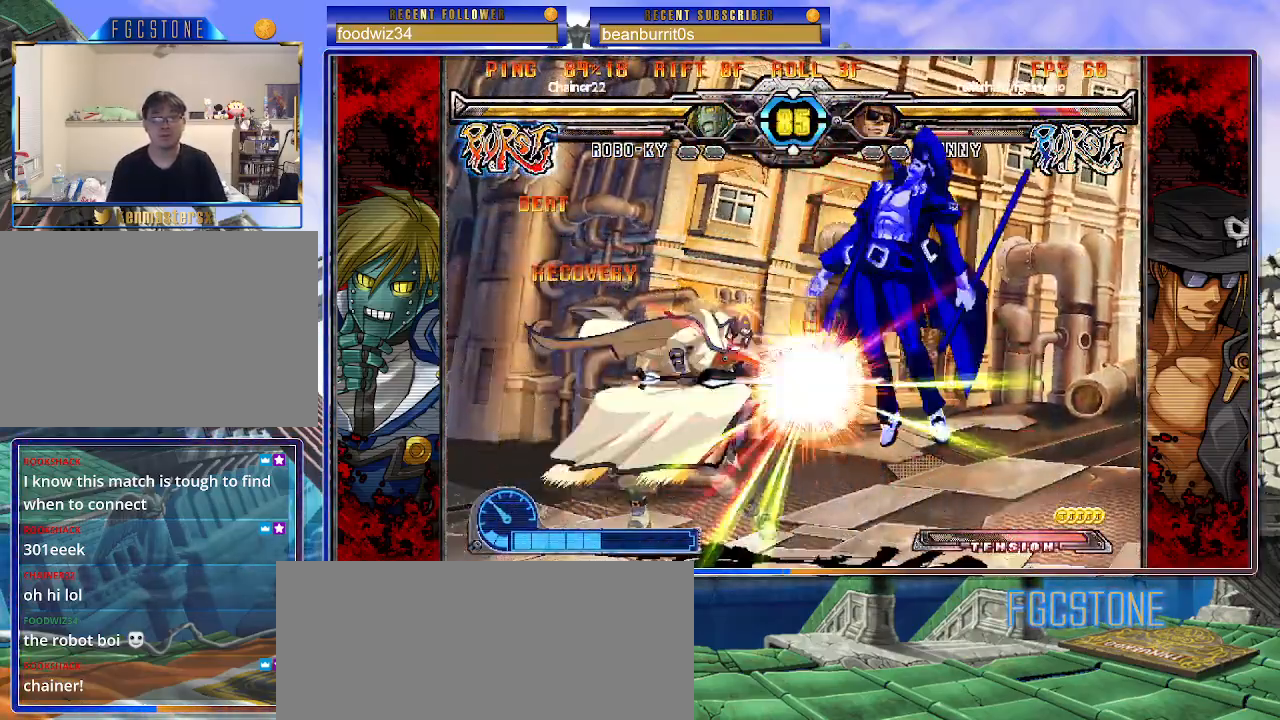
{"buttons": ["K"], "left_stick": "right", "events": [[17, "K", "up"], [83, "S", "up"], [100, "K", "down"], [167, "S", "down"], [217, "K", "up"], [217, "S", "up"], [300, "K", "down"], [350, "S", "down"], [367, "HS", "down"], [383, "K", "up"], [417, "HS", "up"], [450, "K", "down"], [450, "S", "up"]]}
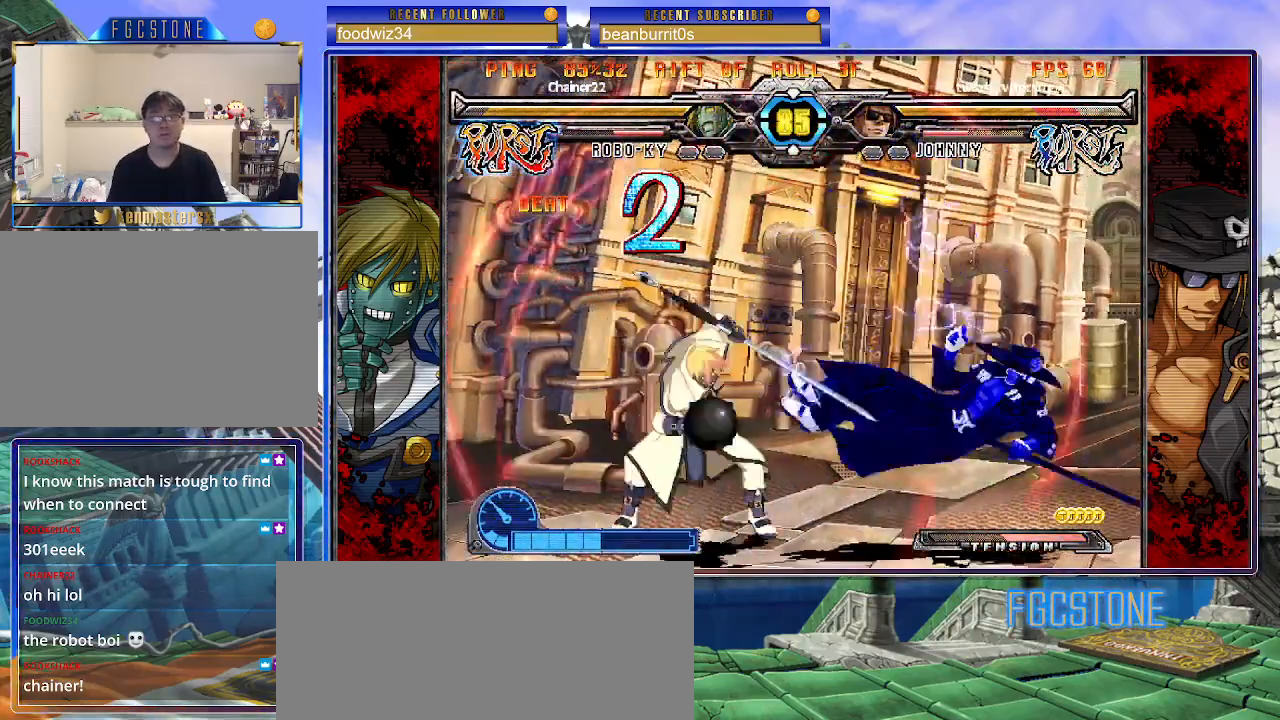
{"buttons": ["K", "S"], "left_stick": "right", "events": [[33, "S", "down"], [50, "K", "up"], [100, "K", "down"], [117, "S", "up"], [167, "S", "down"], [217, "K", "up"], [250, "K", "down"], [300, "S", "up"], [350, "K", "up"], [383, "S", "down"], [417, "K", "down"]]}
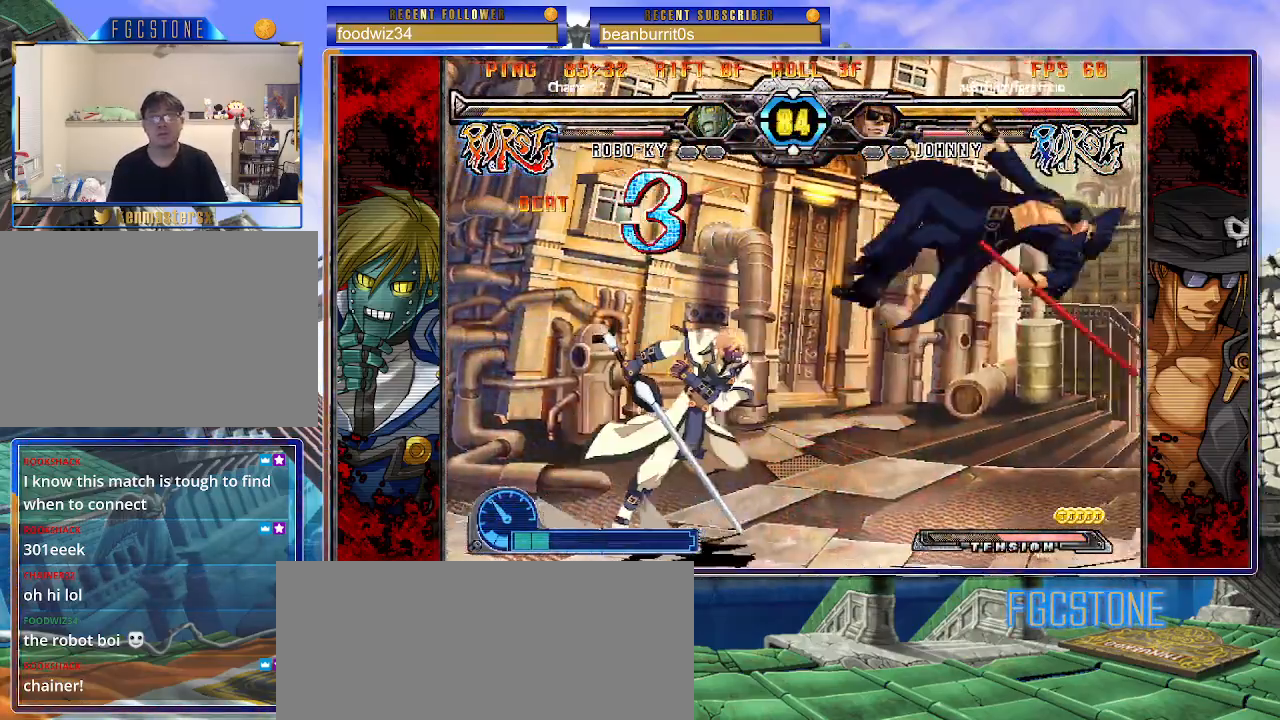
{"buttons": [], "left_stick": "right", "events": [[17, "K", "up"], [50, "S", "up"], [83, "K", "down"], [133, "S", "down"], [167, "K", "up"], [233, "K", "down"], [250, "S", "up"], [317, "S", "down"], [350, "K", "up"], [400, "K", "down"], [450, "S", "up"], [483, "K", "up"]]}
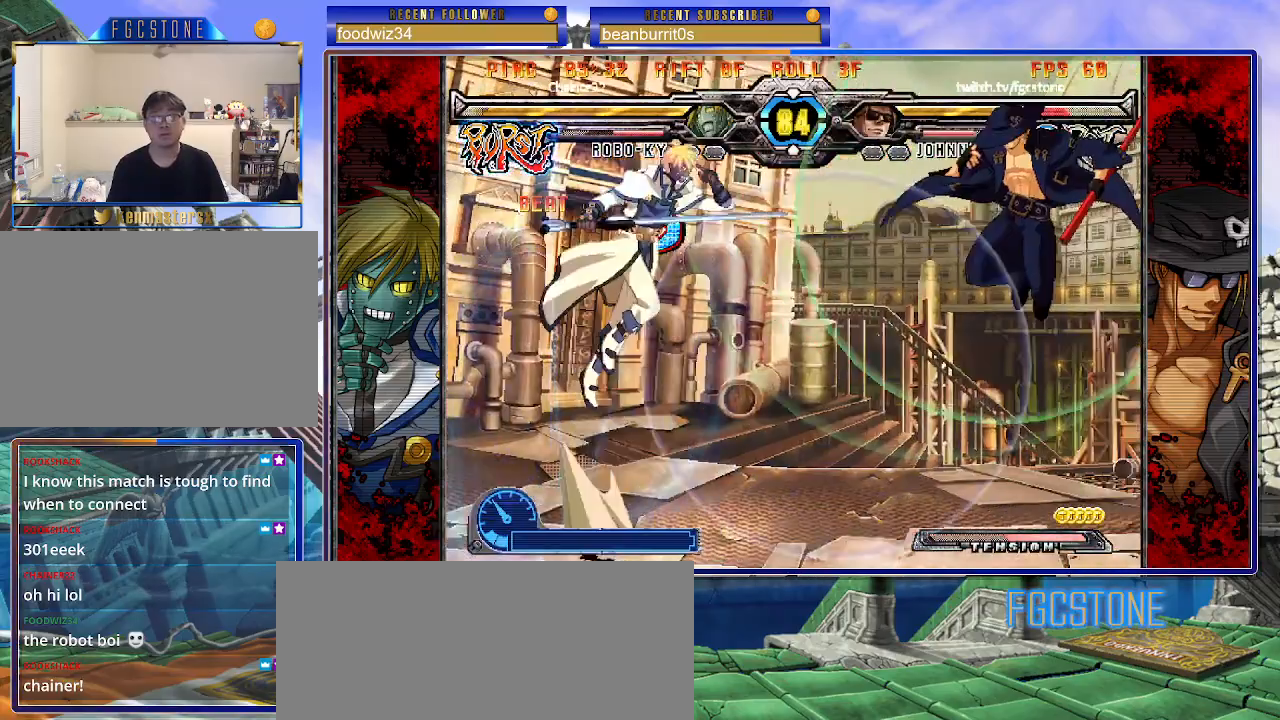
{"buttons": [], "left_stick": "right", "events": [[133, "left_stick", "up-left"], [283, "left_stick", "right"]]}
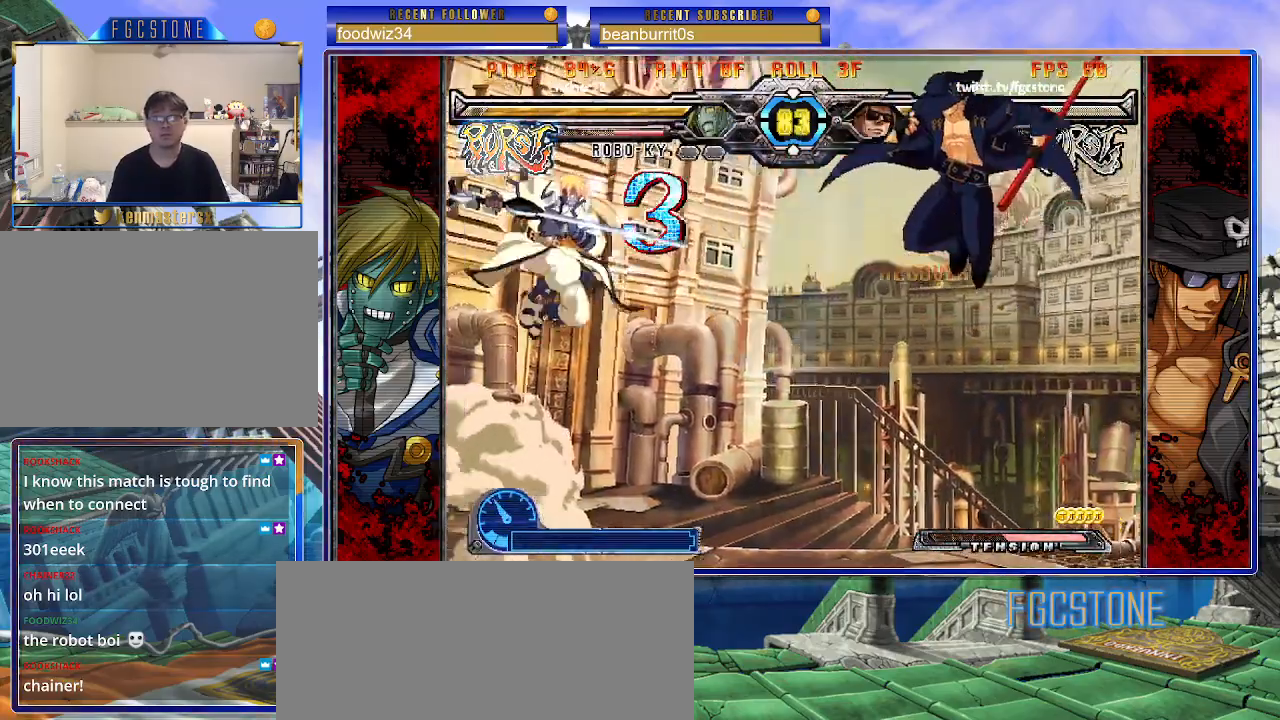
{"buttons": [], "left_stick": "down-right", "events": [[350, "left_stick", "down-right"]]}
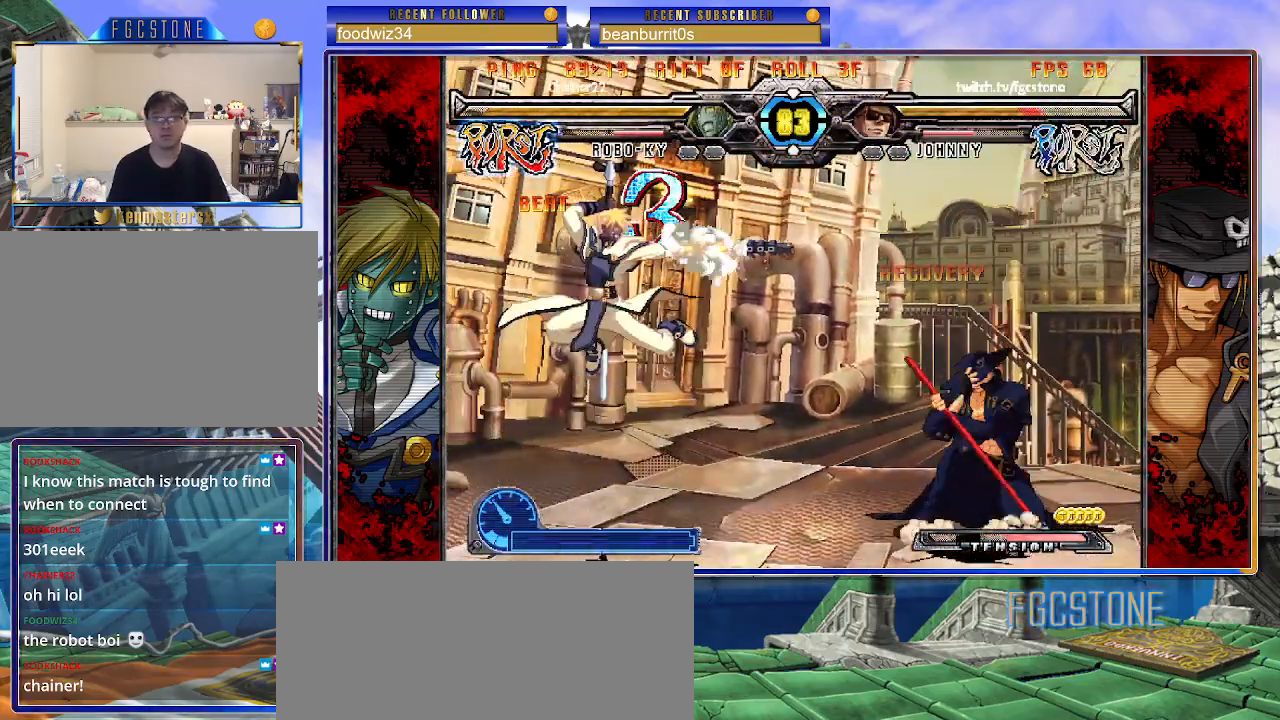
{"buttons": [], "left_stick": "down-right", "events": []}
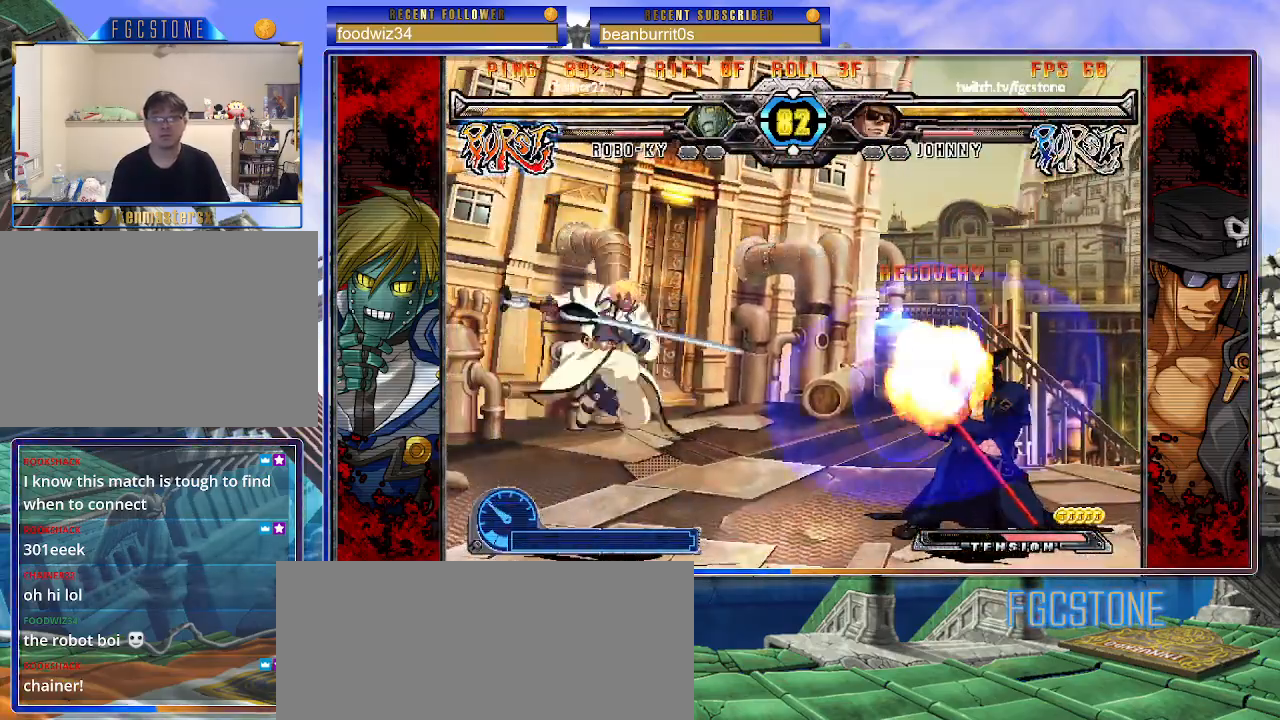
{"buttons": [], "left_stick": "up-right", "events": [[233, "left_stick", "right"], [350, "left_stick", "up-right"]]}
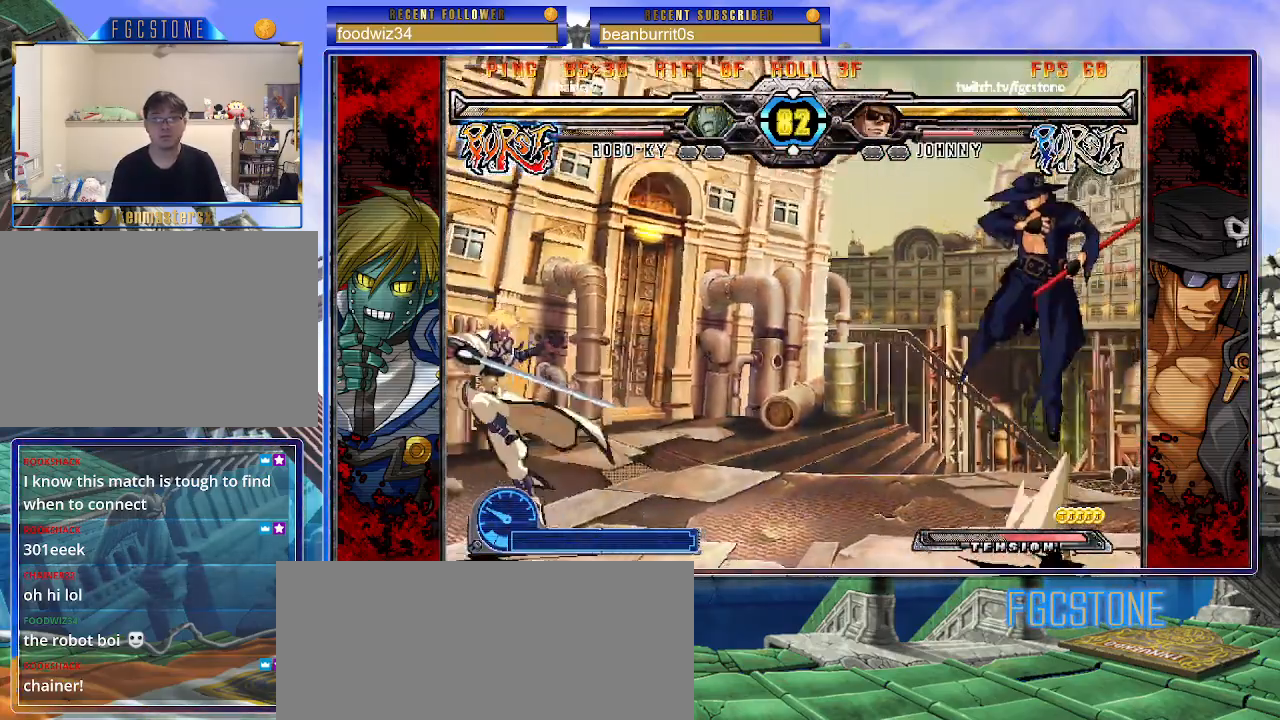
{"buttons": [], "left_stick": "center", "events": [[150, "left_stick", "center"]]}
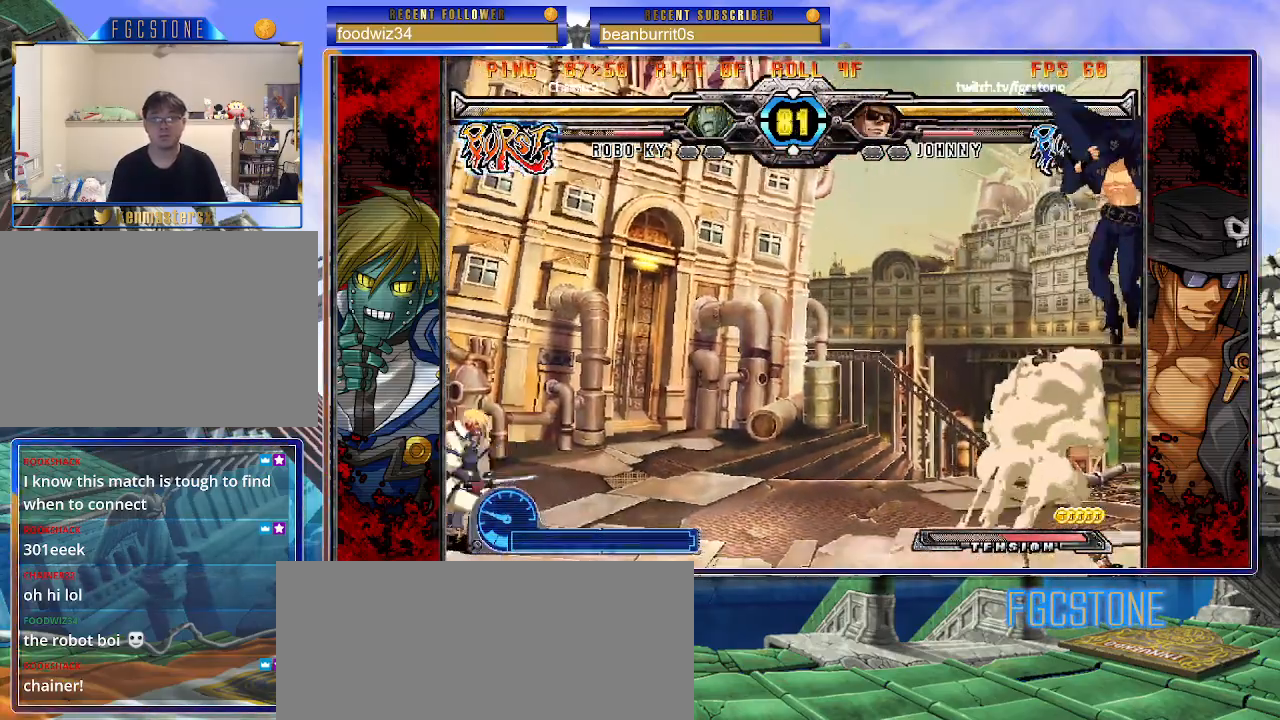
{"buttons": [], "left_stick": "right", "events": [[183, "left_stick", "right"], [267, "left_stick", "down"], [400, "left_stick", "right"], [417, "S", "down"], [483, "S", "up"]]}
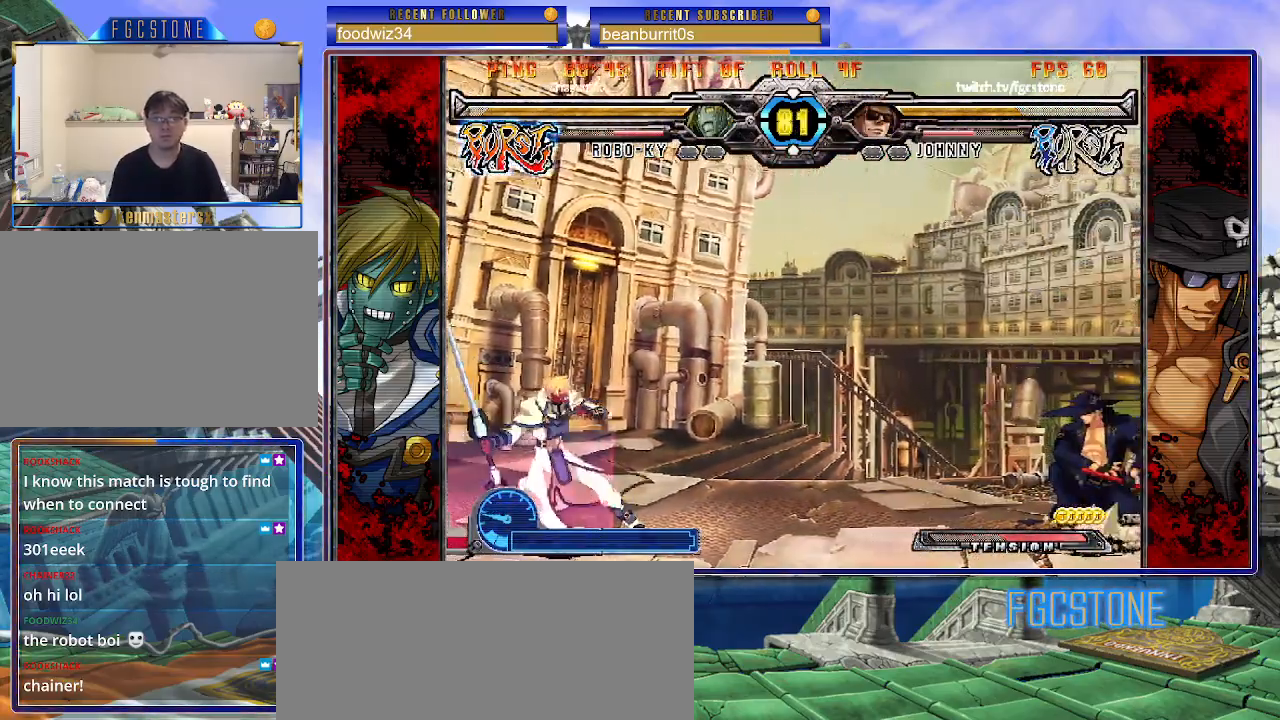
{"buttons": [], "left_stick": "right", "events": [[100, "HS", "down"], [100, "K", "down"], [100, "P", "down"], [133, "K", "up"], [133, "P", "up"], [150, "HS", "up"], [267, "HS", "down"], [367, "HS", "up"]]}
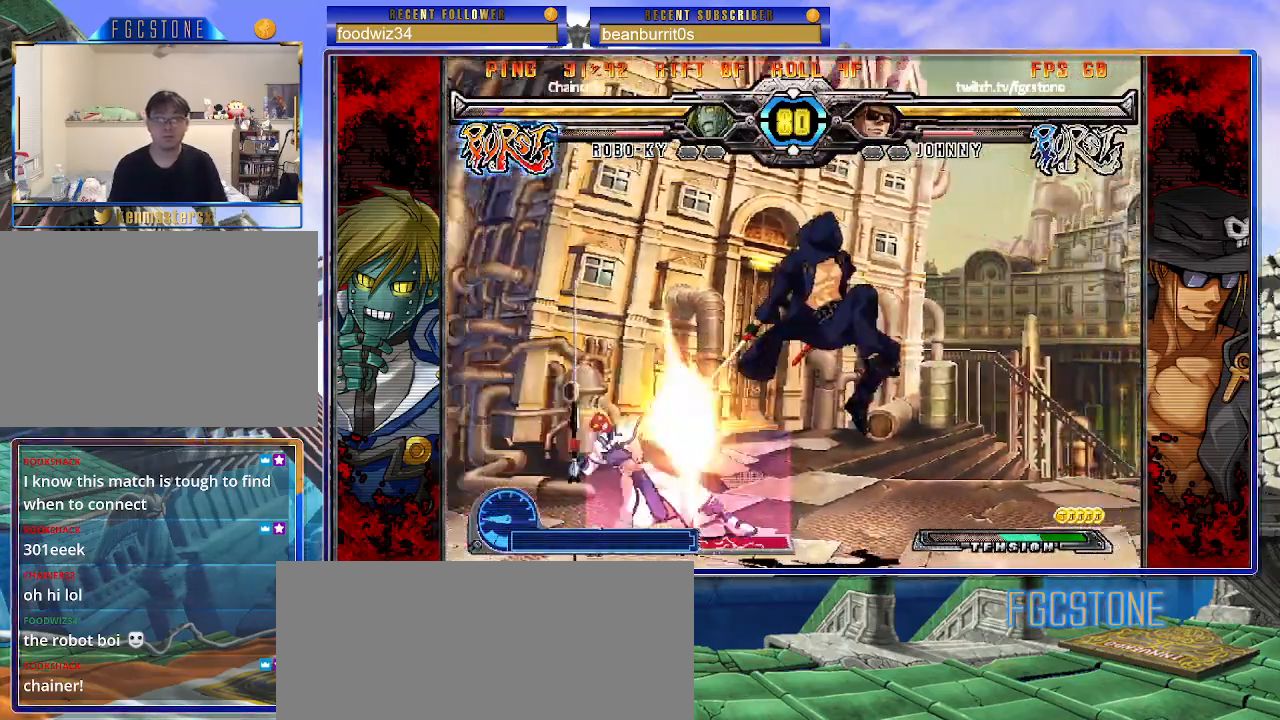
{"buttons": ["HS"], "left_stick": "right", "events": [[333, "K", "down"], [417, "K", "up"], [500, "HS", "down"]]}
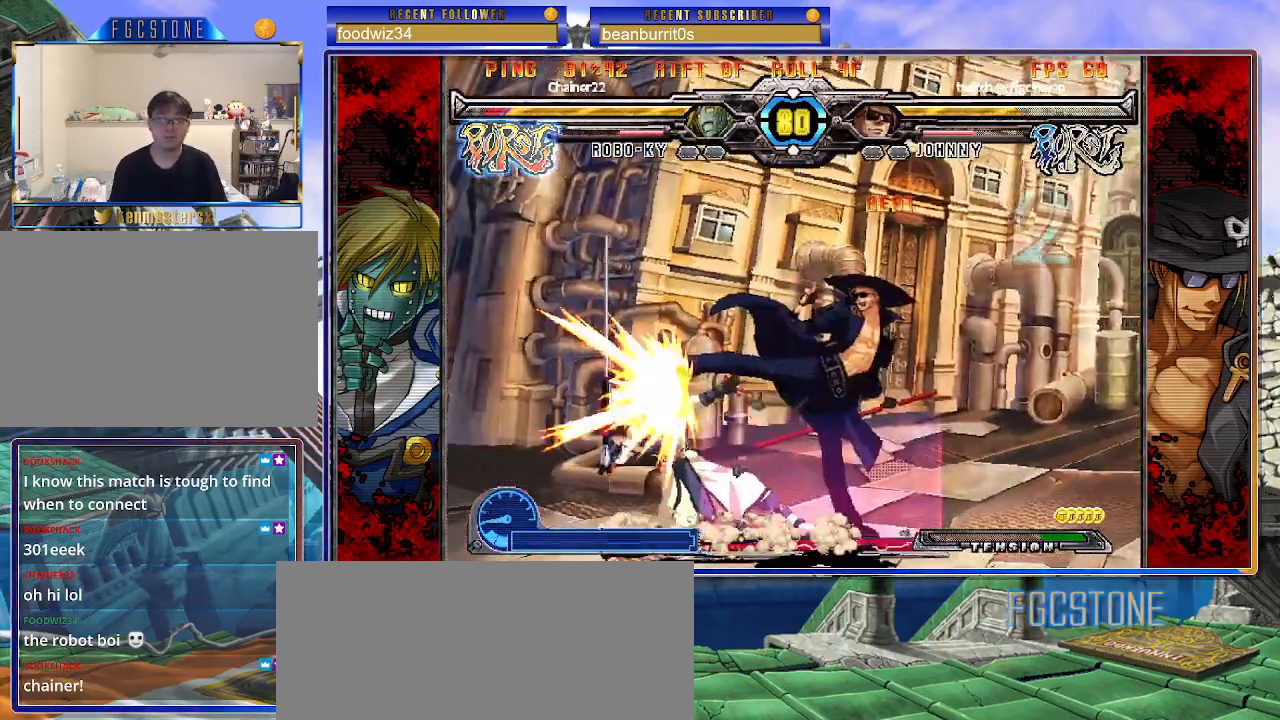
{"buttons": ["K"], "left_stick": "center", "events": [[117, "HS", "up"], [300, "left_stick", "down"], [400, "left_stick", "left"], [467, "left_stick", "center"], [483, "K", "down"]]}
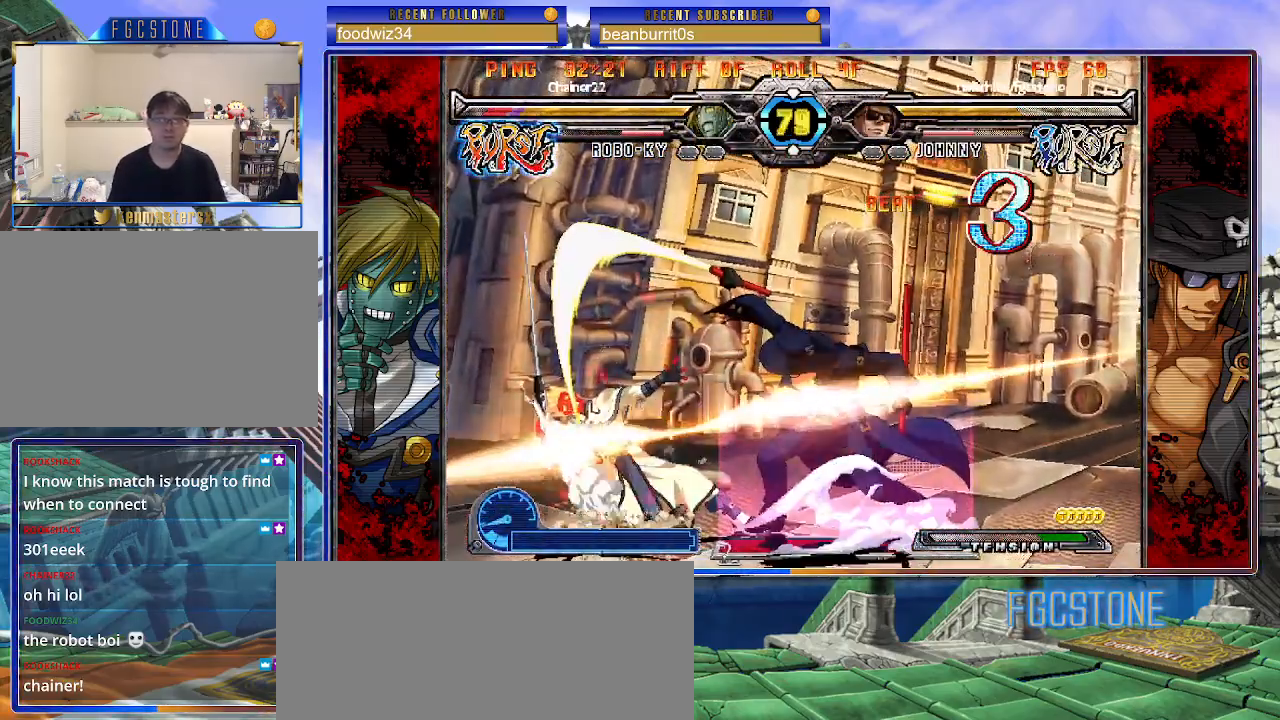
{"buttons": [], "left_stick": "center", "events": [[33, "K", "up"]]}
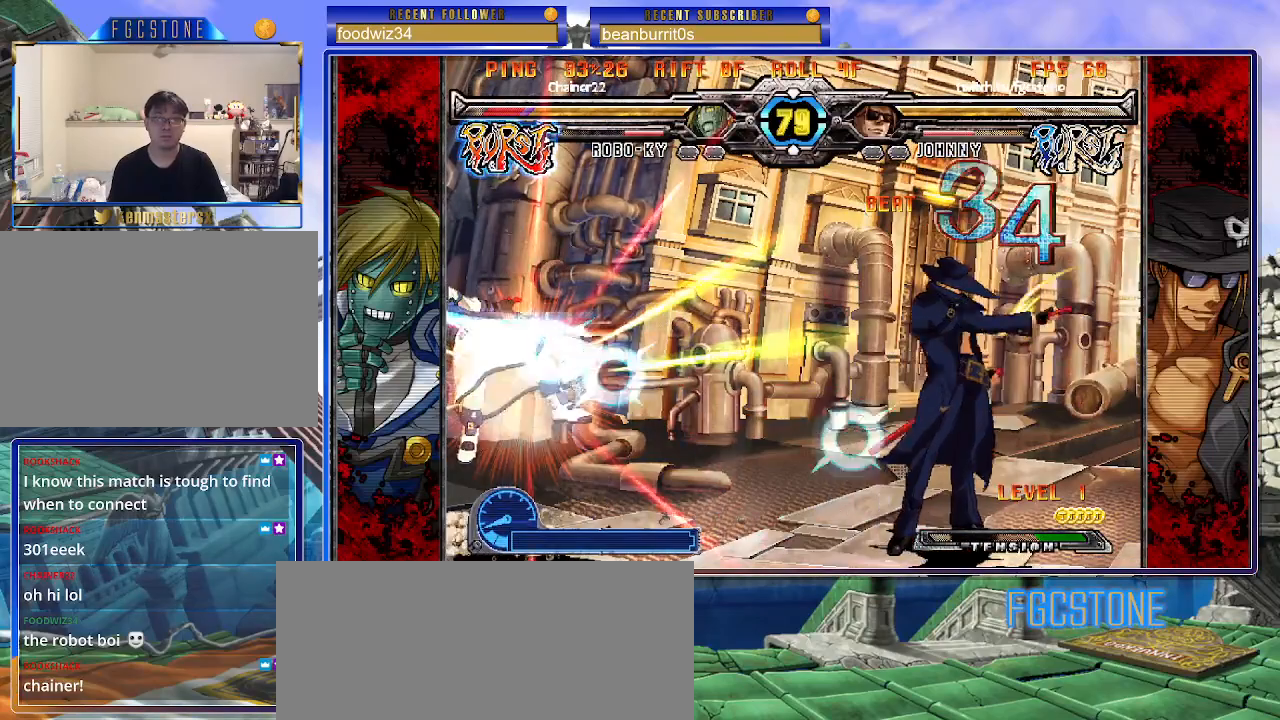
{"buttons": [], "left_stick": "center", "events": [[267, "left_stick", "left"], [350, "left_stick", "center"], [417, "left_stick", "left"], [500, "left_stick", "center"]]}
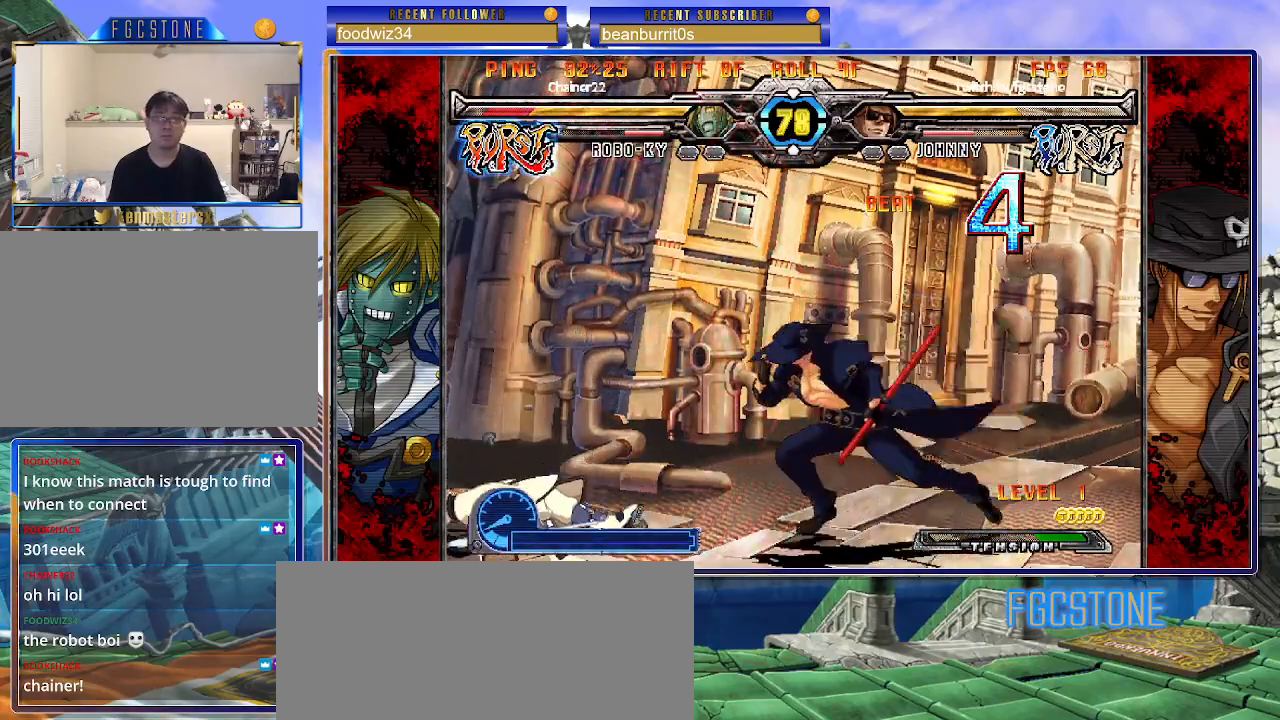
{"buttons": [], "left_stick": "center", "events": [[50, "left_stick", "down-right"], [117, "left_stick", "down-left"], [200, "HS", "down"], [217, "left_stick", "center"], [283, "HS", "up"], [417, "left_stick", "left"], [467, "left_stick", "center"]]}
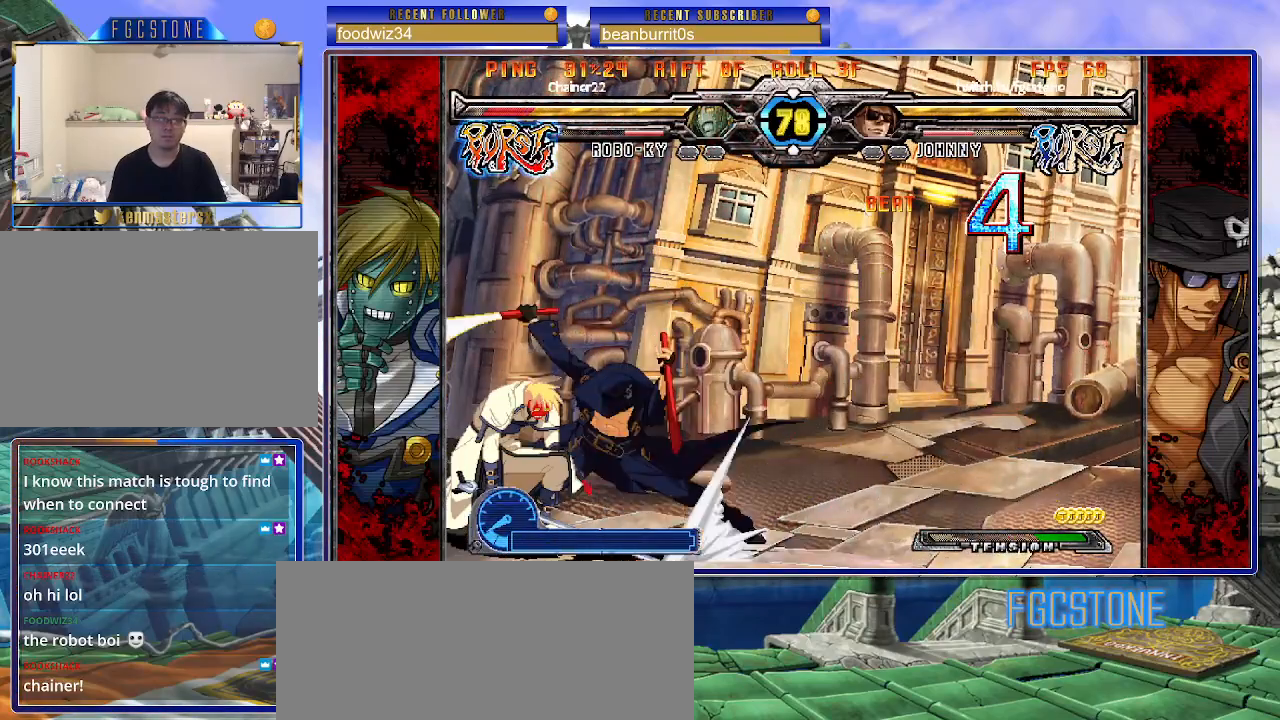
{"buttons": [], "left_stick": "down-right", "events": [[50, "left_stick", "left"], [150, "left_stick", "center"], [283, "left_stick", "right"], [400, "left_stick", "down-right"]]}
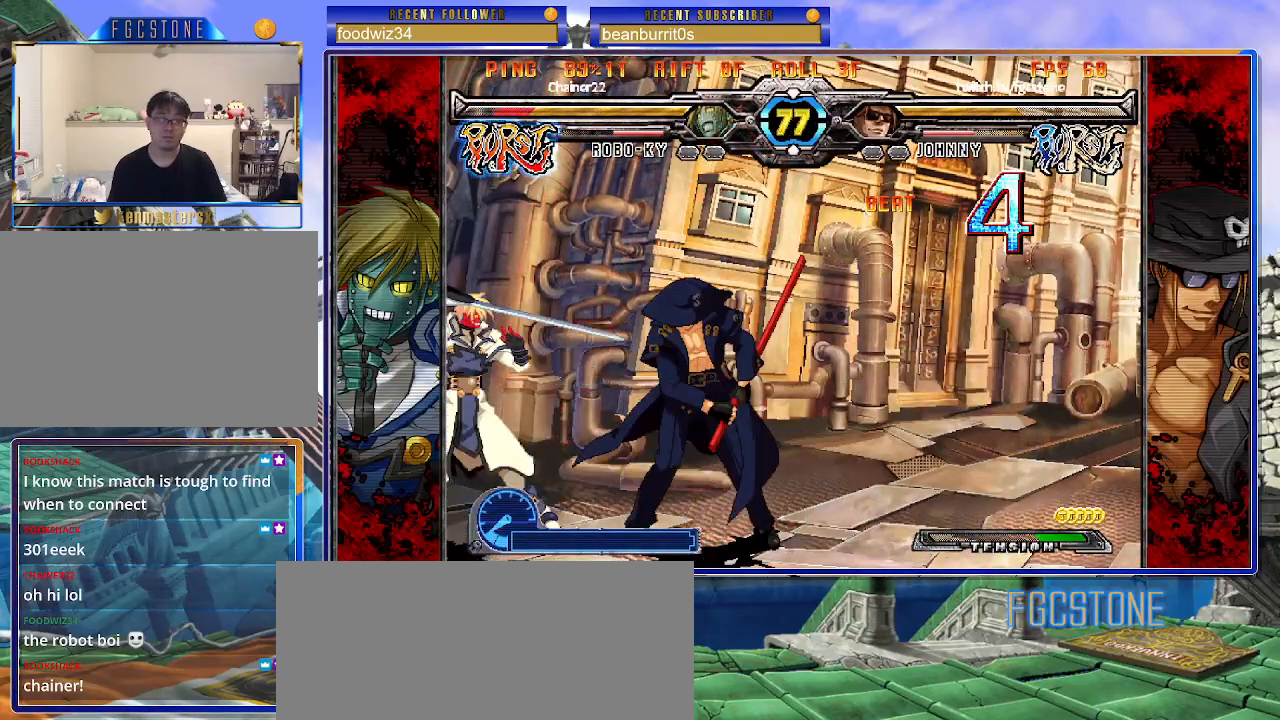
{"buttons": [], "left_stick": "right", "events": [[383, "left_stick", "right"]]}
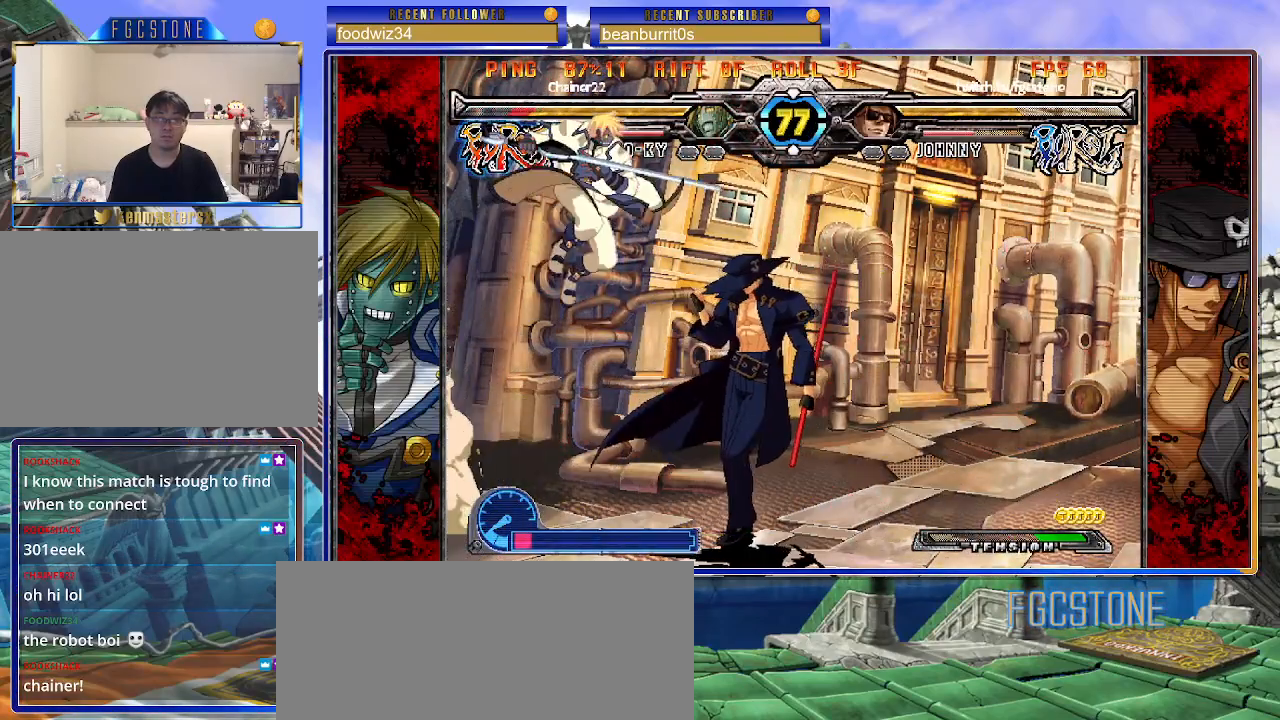
{"buttons": [], "left_stick": "right", "events": [[233, "K", "down"], [350, "K", "up"]]}
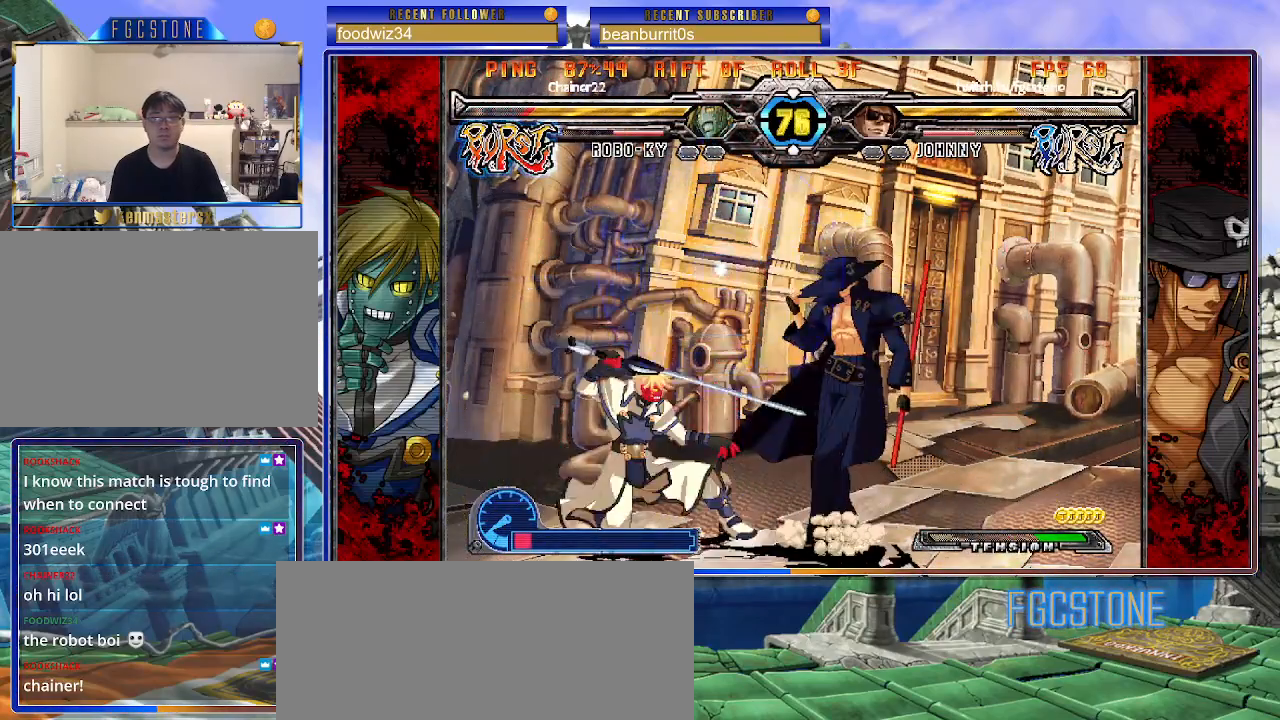
{"buttons": [], "left_stick": "down", "events": [[17, "K", "down"], [100, "K", "up"], [150, "HS", "down"], [283, "HS", "up"], [450, "left_stick", "down"]]}
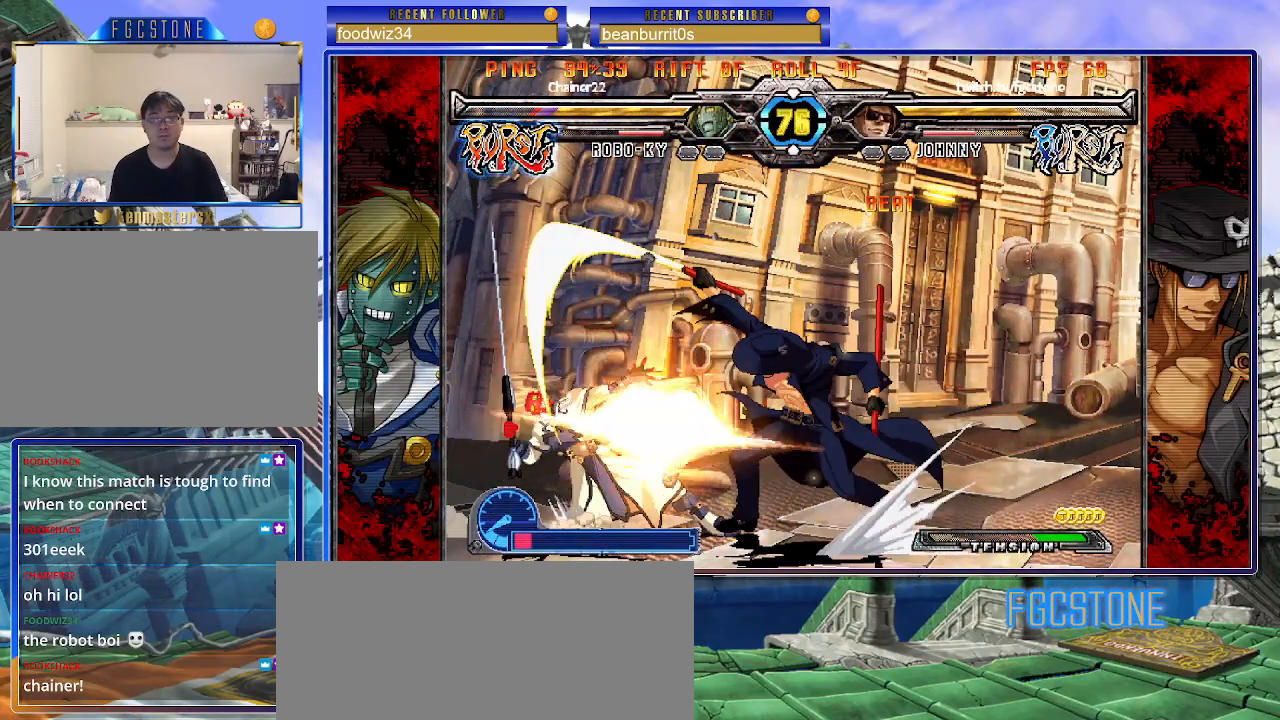
{"buttons": ["D", "K"], "left_stick": "center", "events": [[50, "left_stick", "left"], [150, "K", "down"], [233, "left_stick", "down"], [350, "left_stick", "right"], [417, "D", "down"], [483, "left_stick", "center"]]}
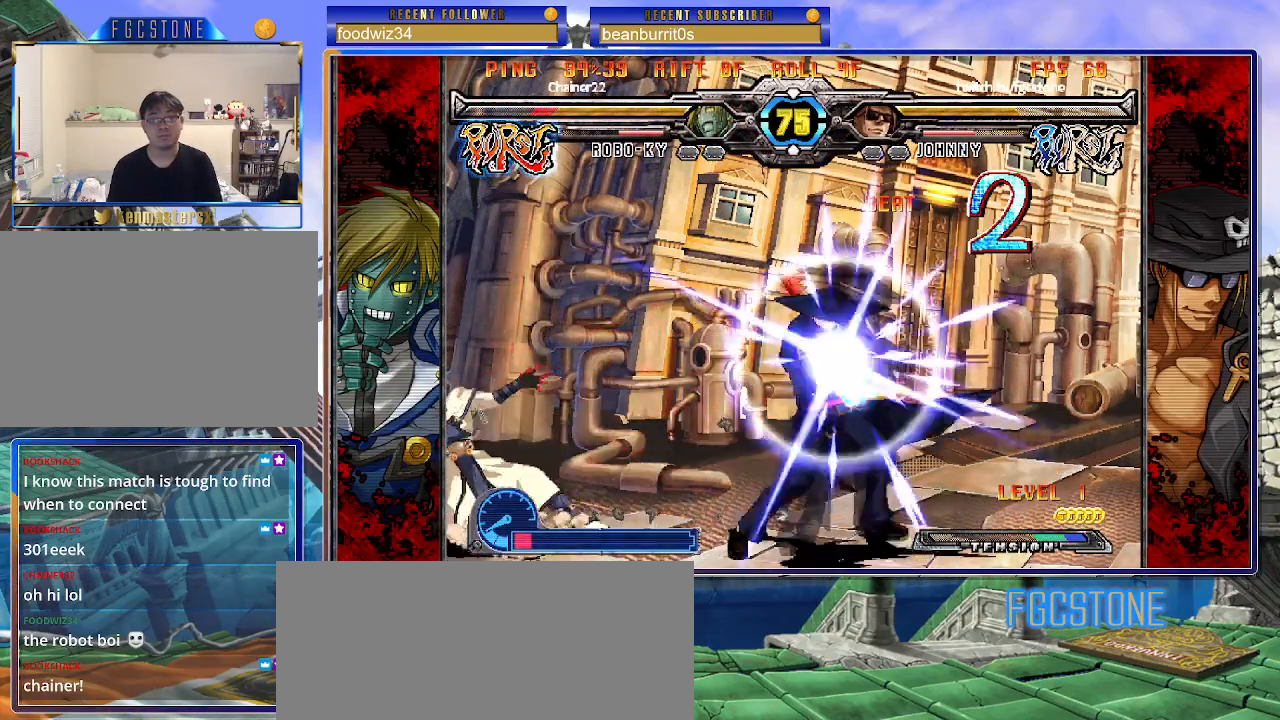
{"buttons": [], "left_stick": "left", "events": [[50, "D", "up"], [200, "left_stick", "left"], [383, "K", "up"]]}
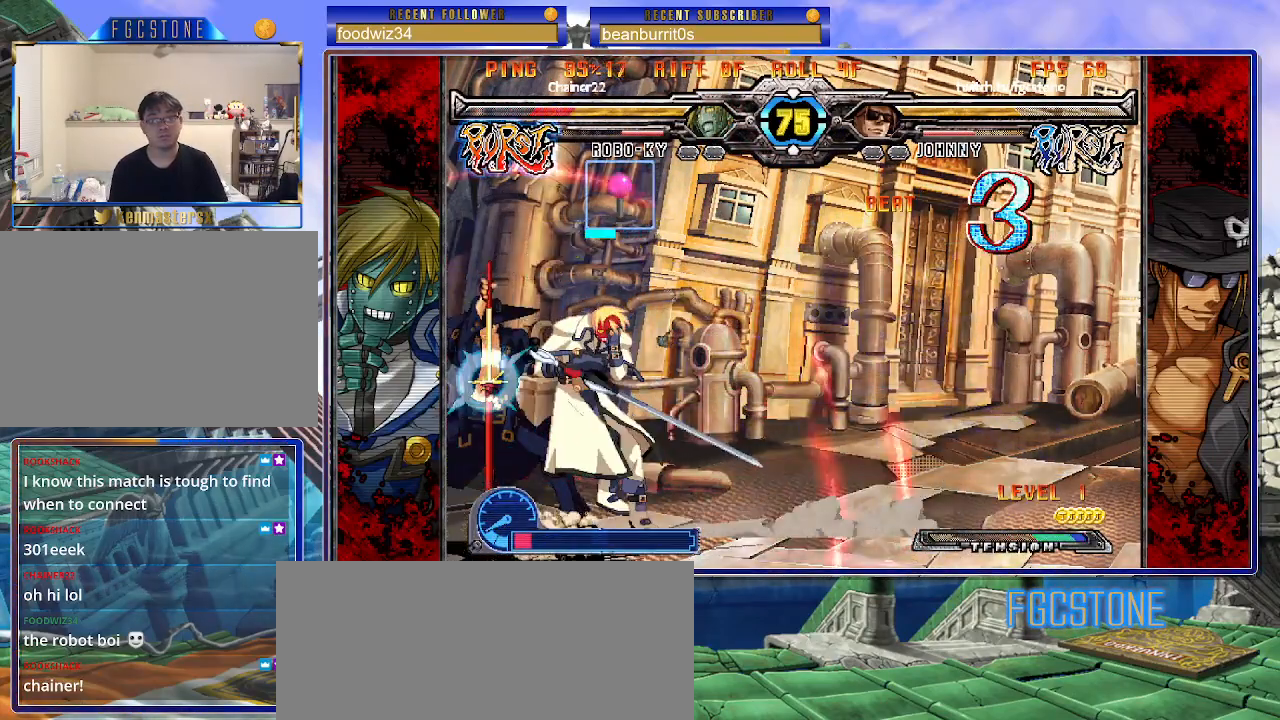
{"buttons": [], "left_stick": "down", "events": [[167, "K", "down"], [250, "K", "up"], [300, "S", "down"], [400, "S", "up"], [500, "left_stick", "down"]]}
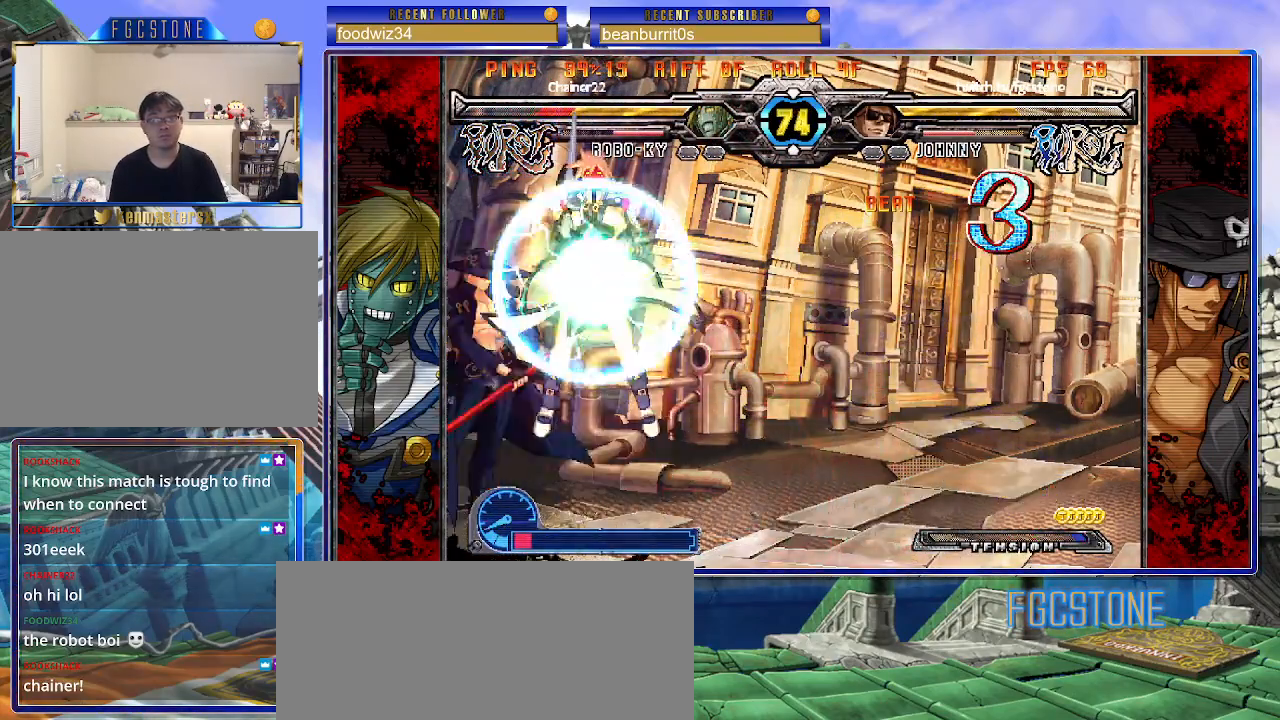
{"buttons": [], "left_stick": "left", "events": [[183, "left_stick", "down-left"], [300, "left_stick", "left"], [400, "K", "down"], [433, "K", "up"]]}